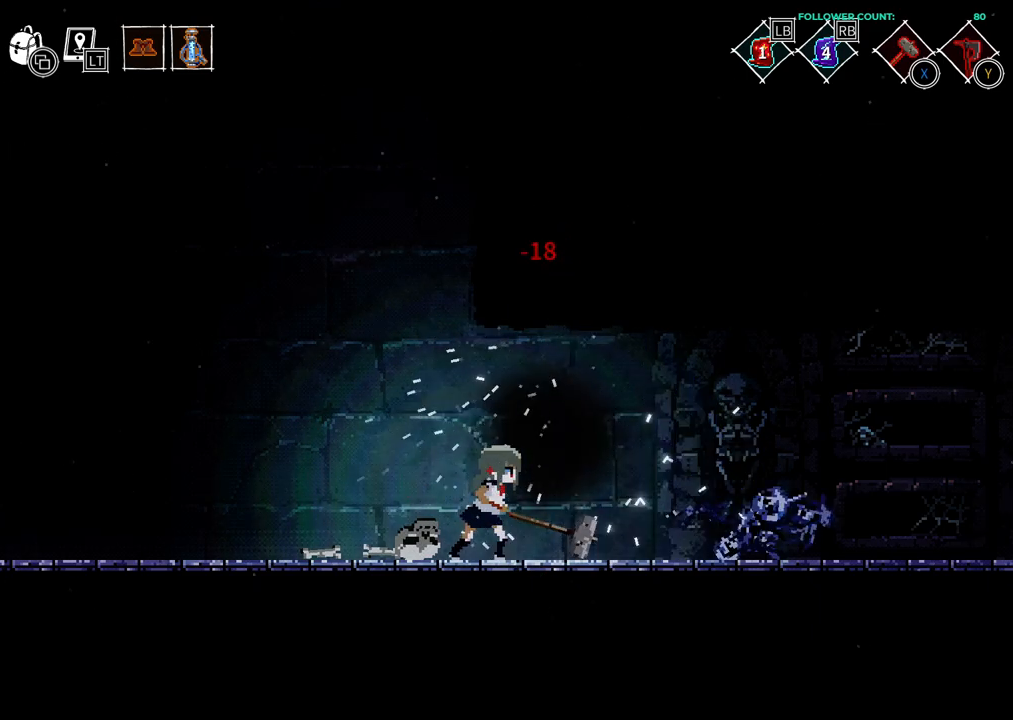
Gameplay with a controller (PlayStation layout); each line is a JSON object with the inputs held at the frame after it (dt_ms = milliseconds from this image to that frame). "events" lists button and stick changes between this image and that frame as [ms after this image, input, new state], when the widget could be followed in between. Not read: L3 R1 R2 R3 SELECT START.
{"dt_ms": 500, "buttons": ["CROSS", "DPAD_RIGHT"], "left_stick": "center", "right_stick": "center", "events": [[133, "CROSS", "down"], [333, "CROSS", "up"], [333, "DPAD_LEFT", "up"], [433, "CROSS", "down"], [483, "DPAD_RIGHT", "down"]]}
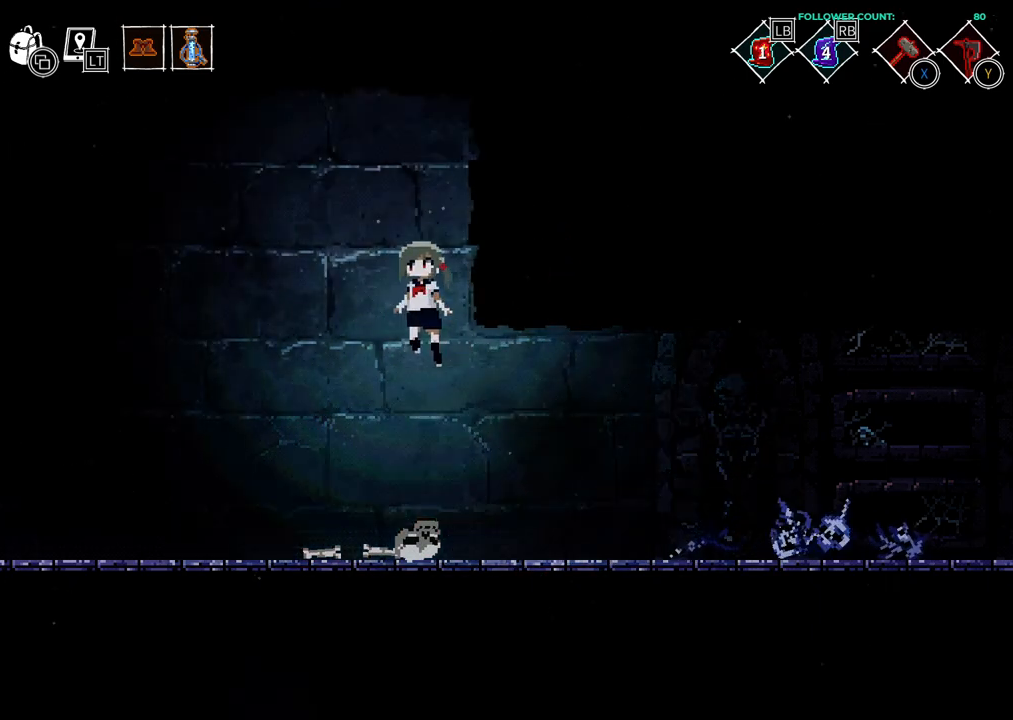
{"dt_ms": 1000, "buttons": ["DPAD_RIGHT"], "left_stick": "center", "right_stick": "center"}
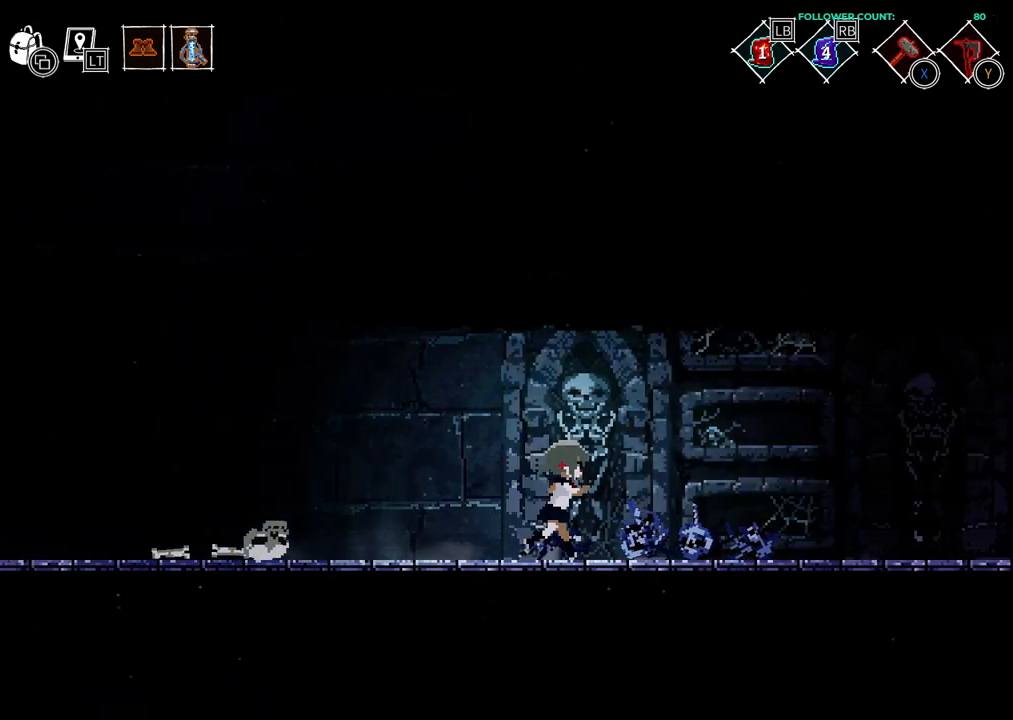
{"dt_ms": 500, "buttons": ["DPAD_RIGHT"], "left_stick": "center", "right_stick": "center"}
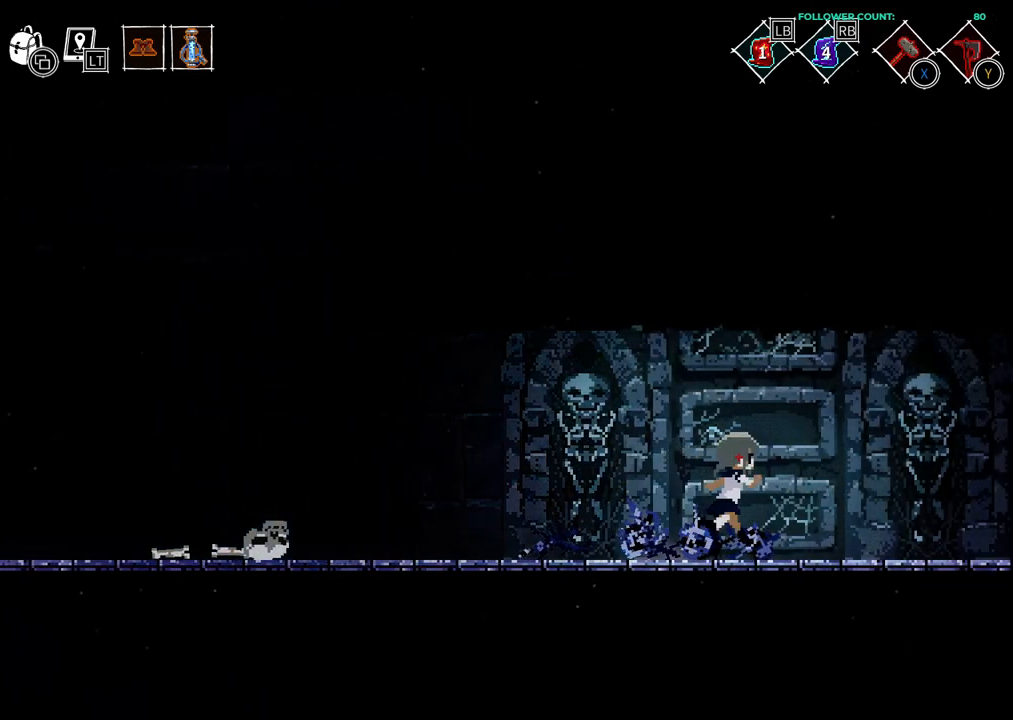
{"dt_ms": 500, "buttons": ["DPAD_RIGHT"], "left_stick": "center", "right_stick": "center", "events": []}
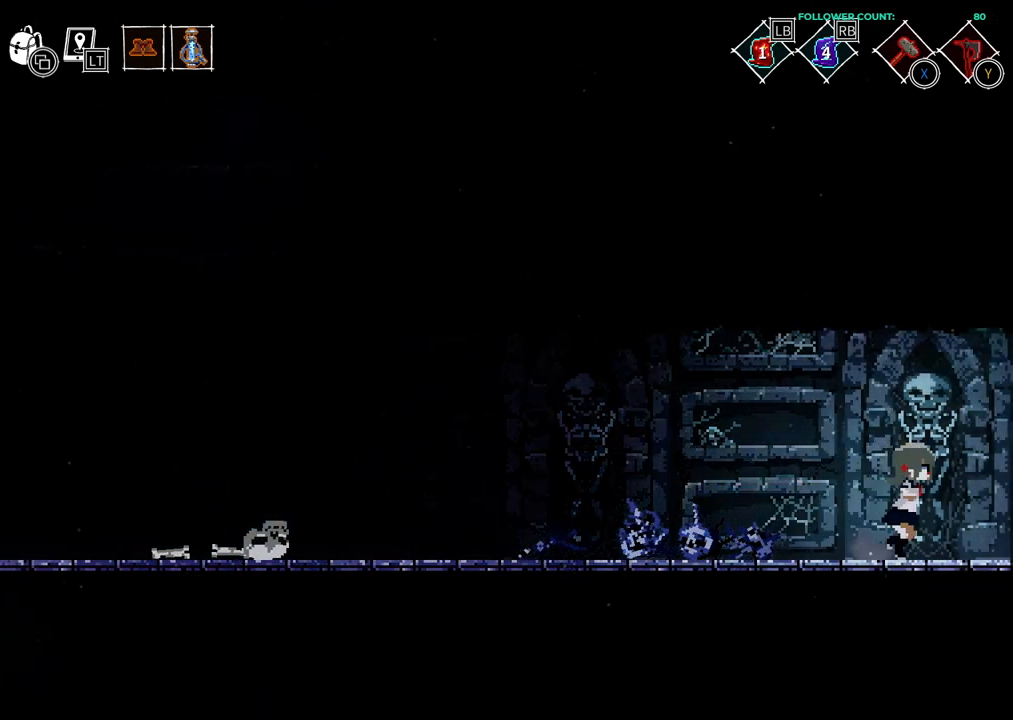
{"dt_ms": 500, "buttons": [], "left_stick": "center", "right_stick": "center", "events": [[283, "DPAD_RIGHT", "up"]]}
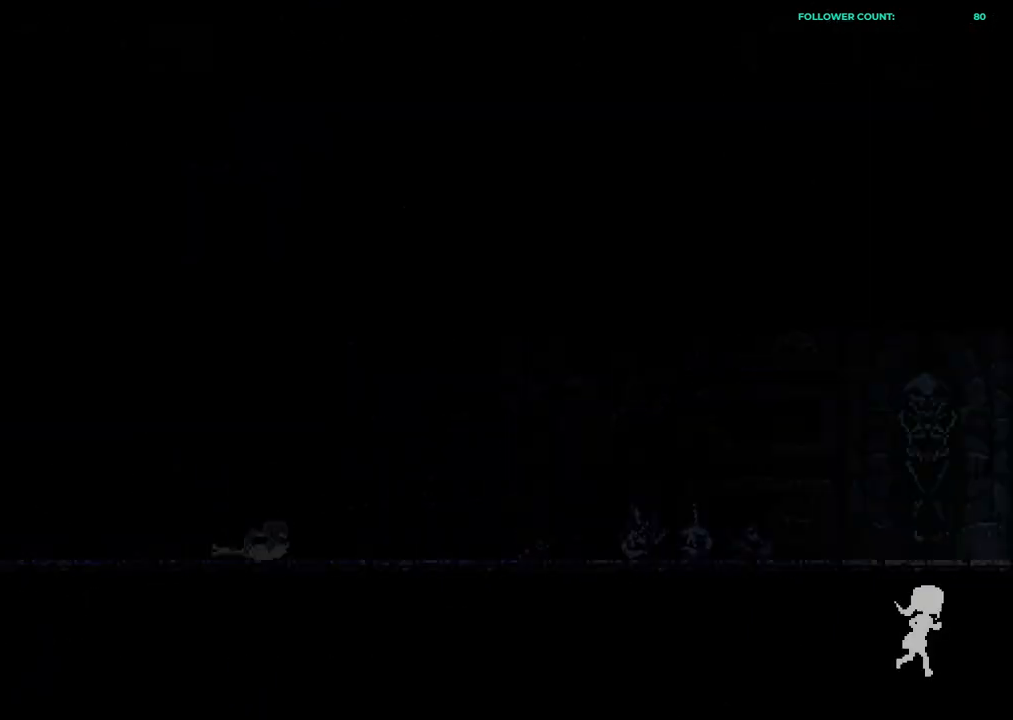
{"dt_ms": 500, "buttons": [], "left_stick": "center", "right_stick": "center", "events": []}